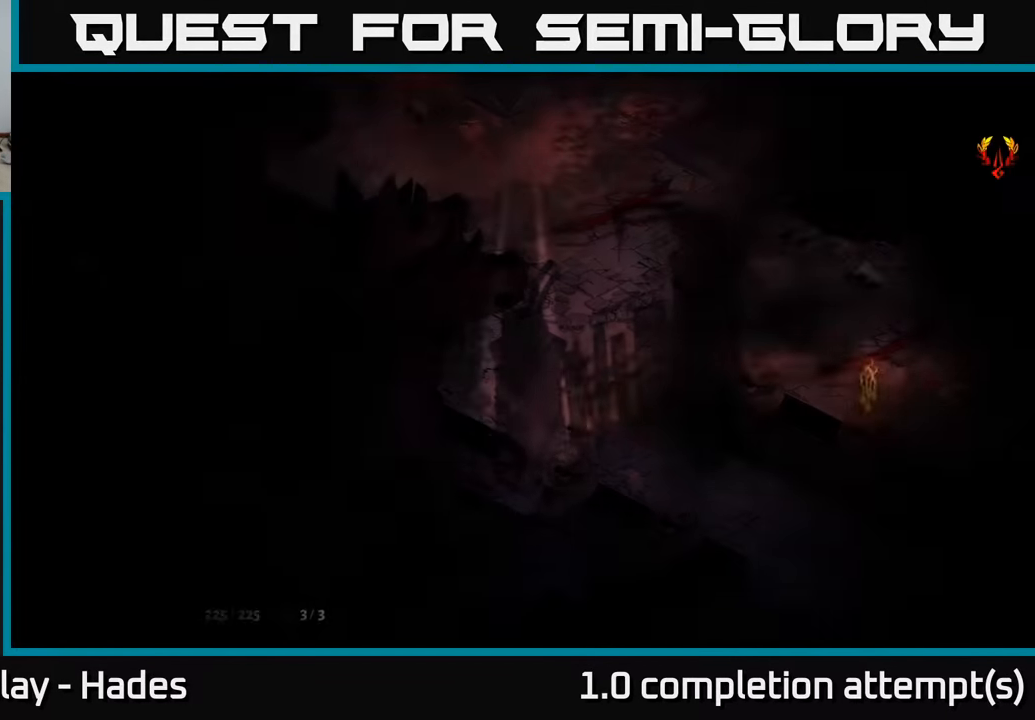
Gameplay with a controller (Xbox layout); each line is a JSON object with the inputs held at the frame after it. "events" lists button and stick changes between this image and that frame as [ms after this image, input, new state], when the widget could be followed in between. Not read: right_stick.
{"buttons": ["A"], "left_stick": "up-right", "events": [[417, "left_stick", "up-right"], [467, "A", "down"]]}
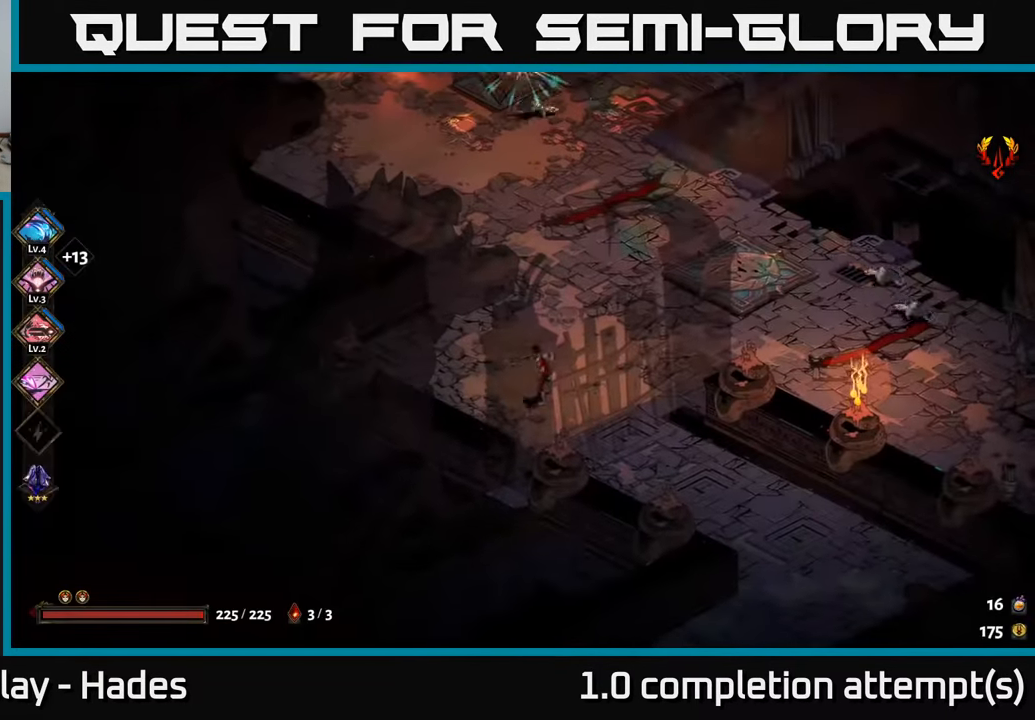
{"buttons": ["A"], "left_stick": "up-left", "events": [[67, "A", "up"], [100, "Y", "down"], [100, "left_stick", "up"], [200, "Y", "up"], [200, "left_stick", "up-left"], [483, "A", "down"]]}
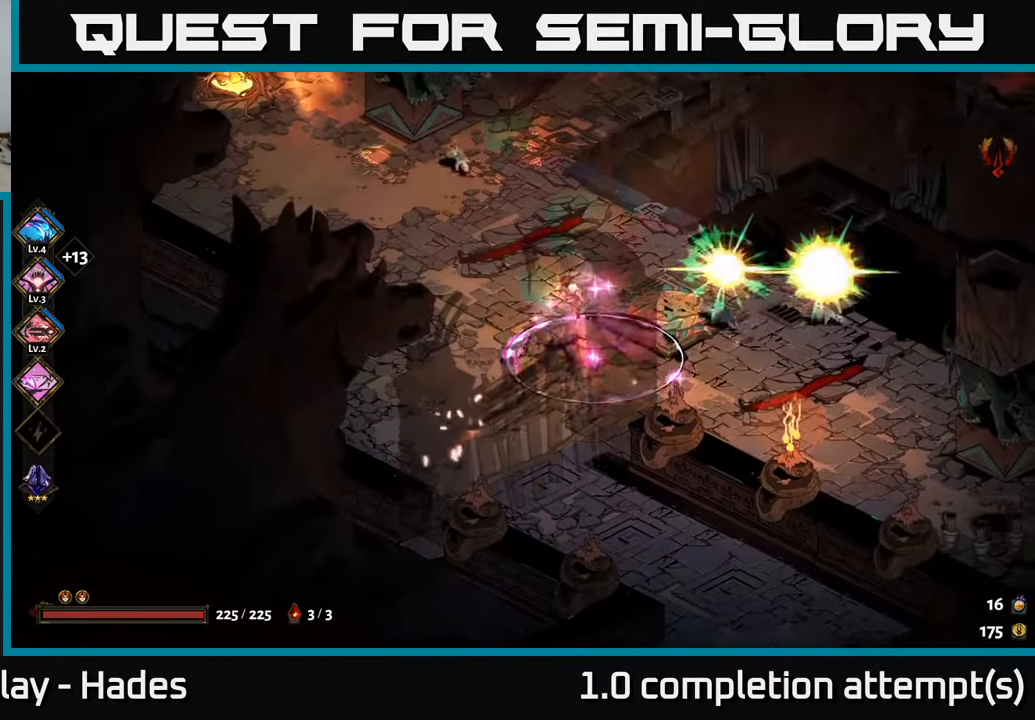
{"buttons": ["X"], "left_stick": "down", "events": [[83, "A", "up"], [183, "A", "down"], [233, "left_stick", "up-right"], [250, "X", "down"], [283, "A", "up"], [317, "left_stick", "down-right"], [367, "X", "up"], [383, "left_stick", "down"], [417, "X", "down"]]}
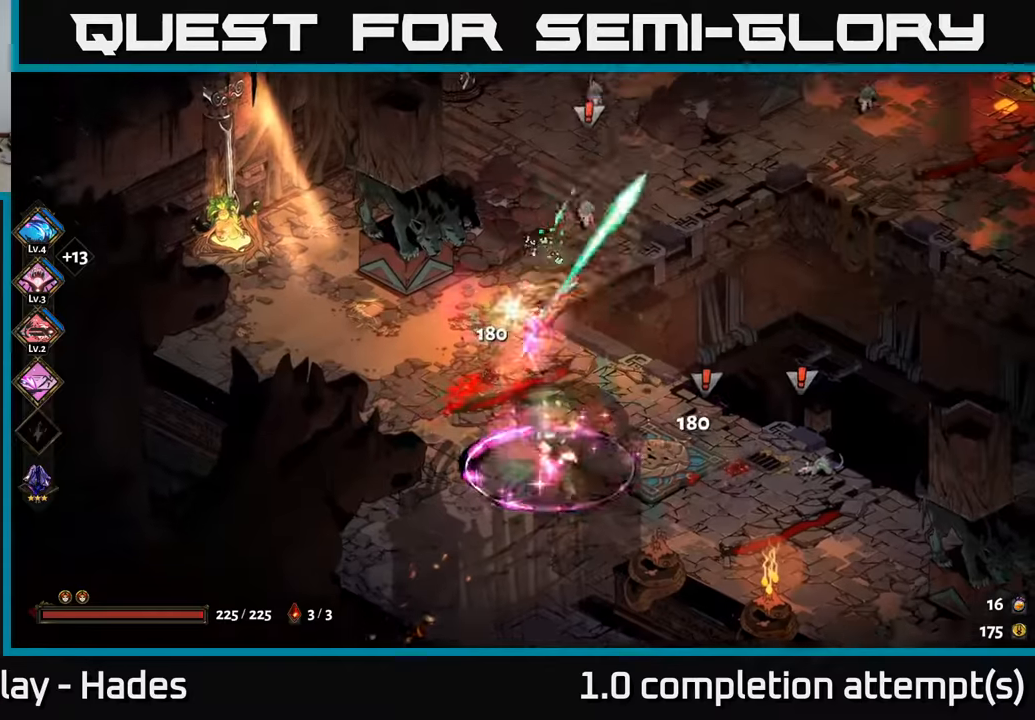
{"buttons": [], "left_stick": "center", "events": [[17, "X", "up"], [184, "left_stick", "down-left"], [467, "left_stick", "center"]]}
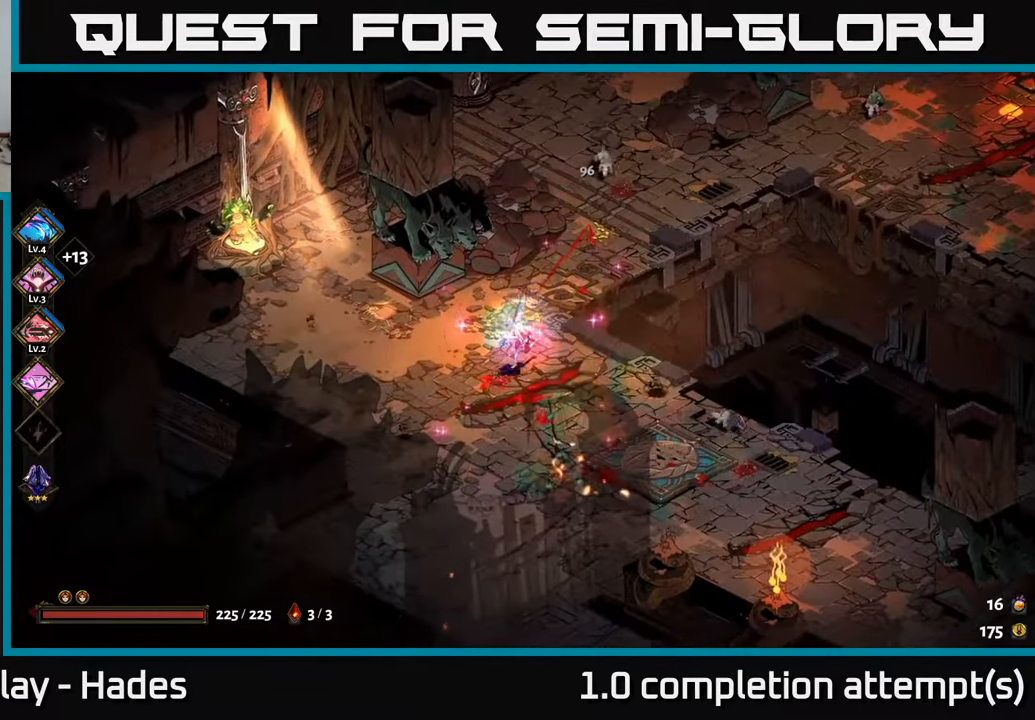
{"buttons": [], "left_stick": "up", "events": [[34, "left_stick", "up-right"], [84, "X", "down"], [184, "X", "up"], [300, "A", "down"], [384, "X", "down"], [400, "left_stick", "up"], [417, "A", "up"], [450, "X", "up"]]}
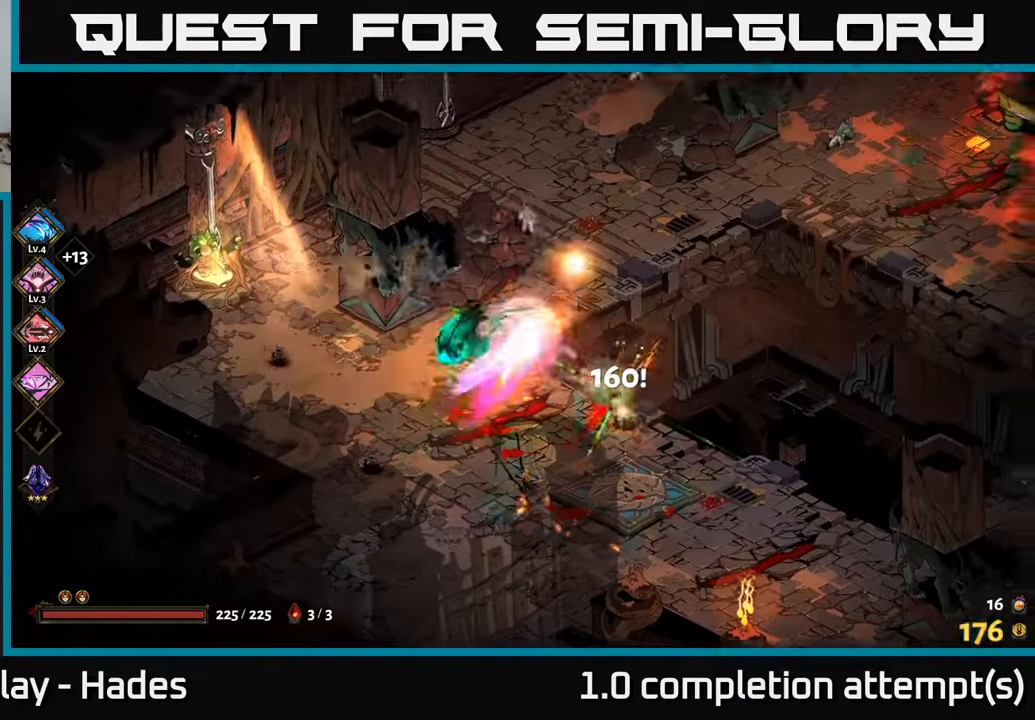
{"buttons": ["A"], "left_stick": "right", "events": [[117, "left_stick", "right"], [334, "X", "down"], [350, "A", "down"], [434, "X", "up"]]}
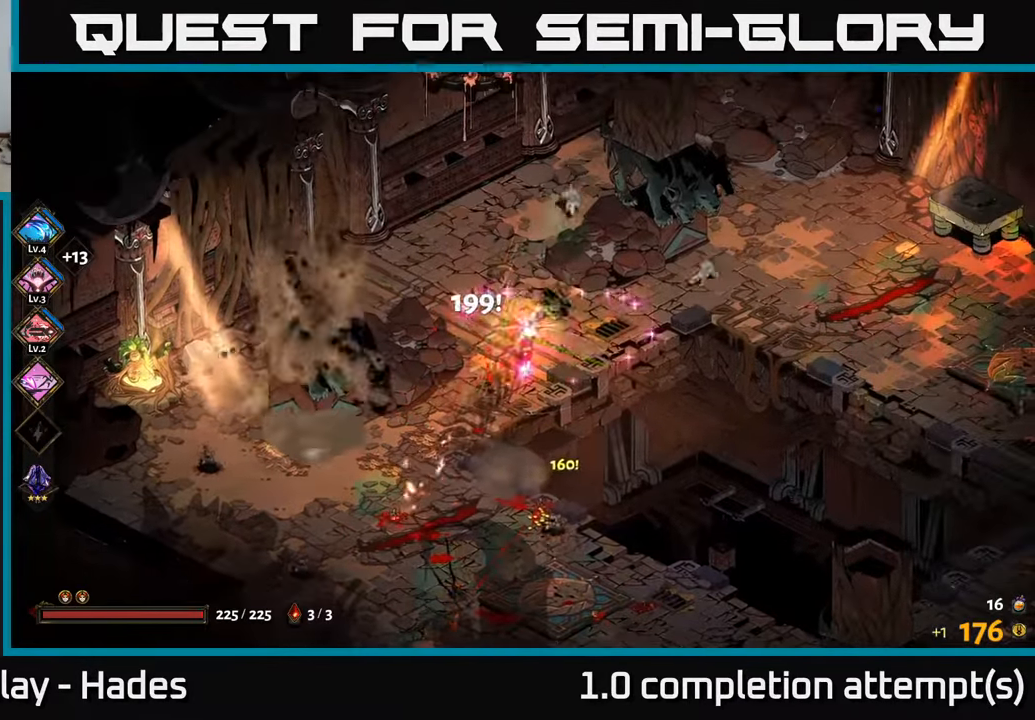
{"buttons": [], "left_stick": "left", "events": [[17, "left_stick", "up-right"], [50, "A", "up"], [50, "X", "down"], [134, "X", "up"], [267, "X", "down"], [300, "left_stick", "up-left"], [367, "X", "up"], [467, "left_stick", "left"]]}
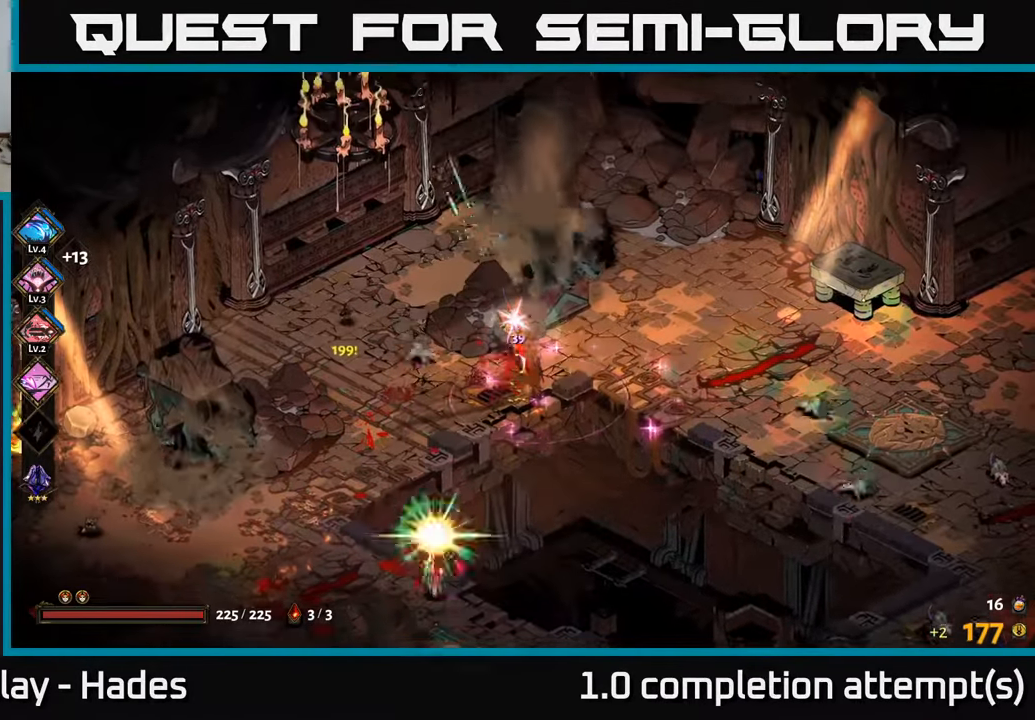
{"buttons": ["X"], "left_stick": "up-right", "events": [[100, "left_stick", "right"], [234, "A", "down"], [250, "X", "down"], [334, "A", "up"], [334, "X", "up"], [434, "left_stick", "up-right"], [467, "X", "down"]]}
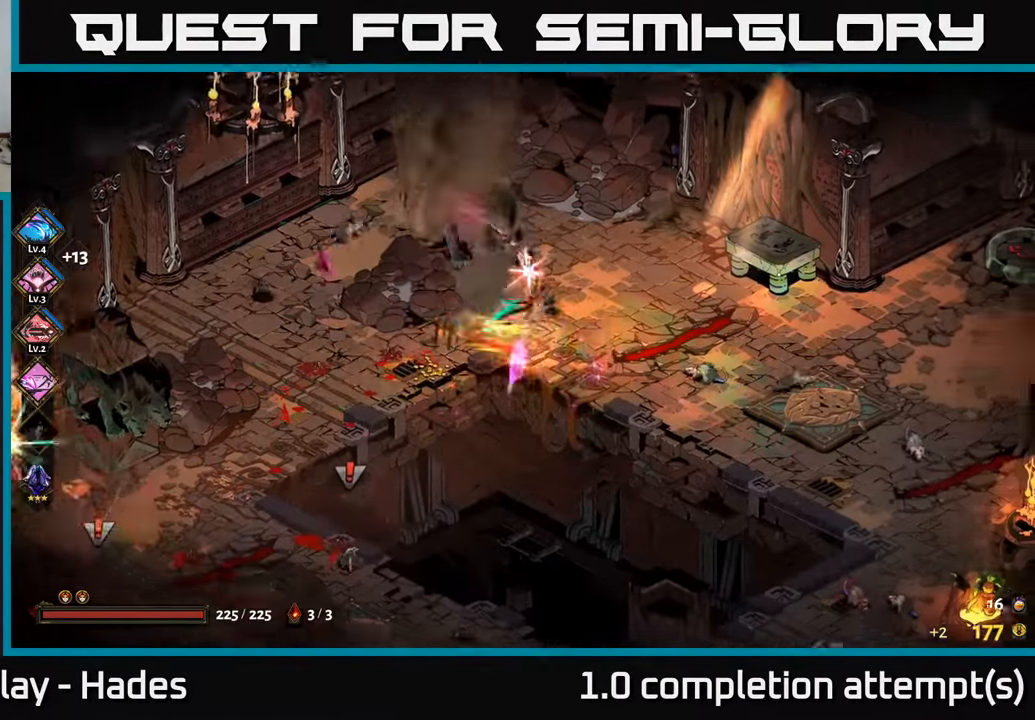
{"buttons": [], "left_stick": "right", "events": [[67, "X", "up"], [284, "Y", "down"], [350, "Y", "up"], [417, "left_stick", "right"]]}
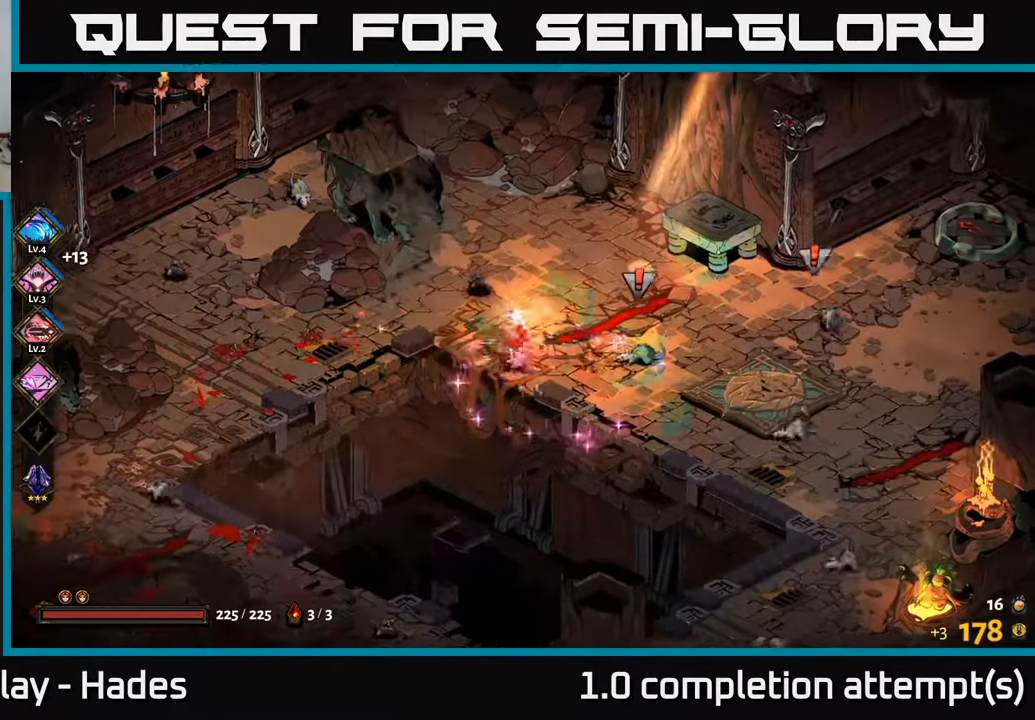
{"buttons": [], "left_stick": "right", "events": [[317, "A", "down"], [384, "X", "down"], [450, "X", "up"], [467, "A", "up"]]}
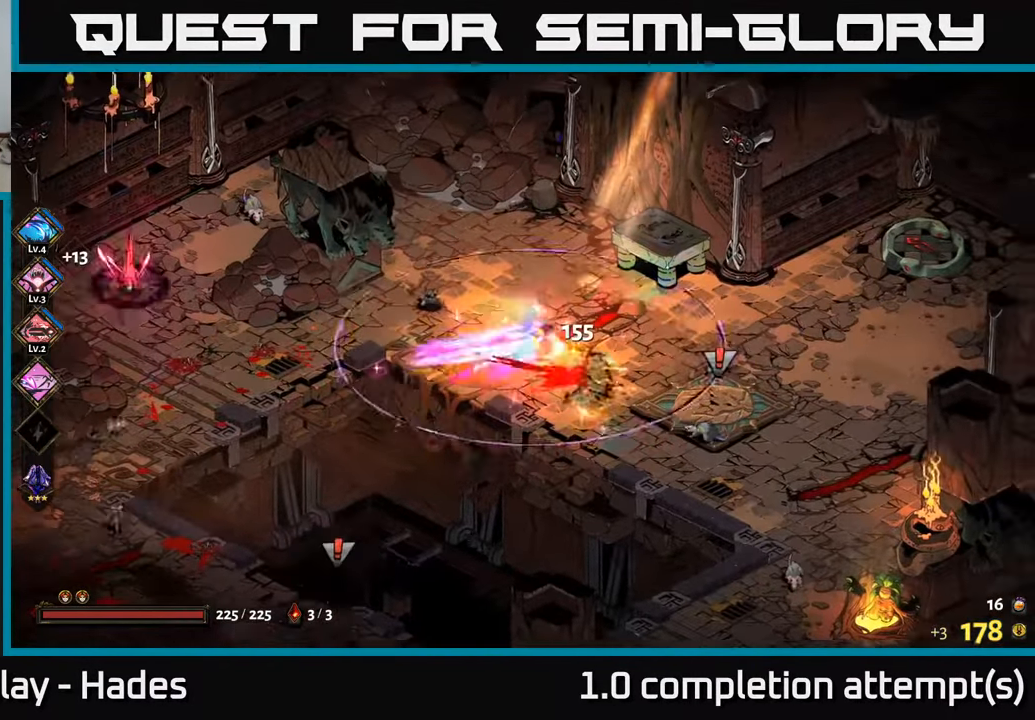
{"buttons": ["X"], "left_stick": "down-right", "events": [[50, "A", "down"], [67, "X", "down"], [150, "X", "up"], [167, "A", "up"], [167, "left_stick", "up-right"], [234, "X", "down"], [250, "A", "down"], [284, "A", "up"], [334, "X", "up"], [367, "left_stick", "down-right"], [467, "X", "down"]]}
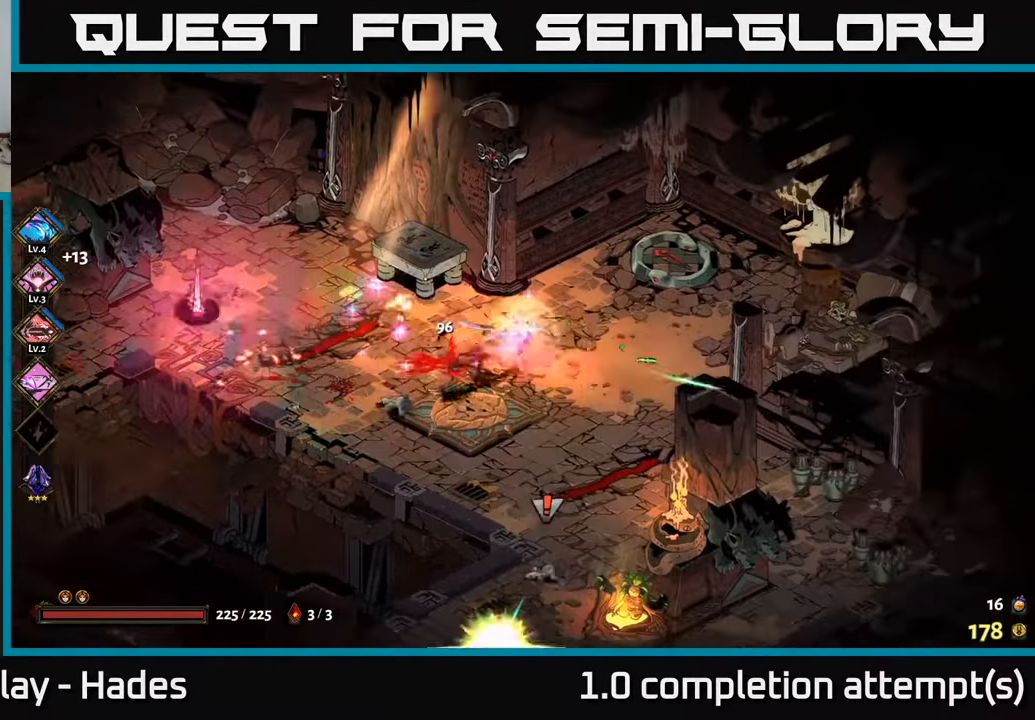
{"buttons": ["A", "X"], "left_stick": "down", "events": [[67, "X", "up"], [384, "A", "down"], [417, "left_stick", "down"], [467, "X", "down"]]}
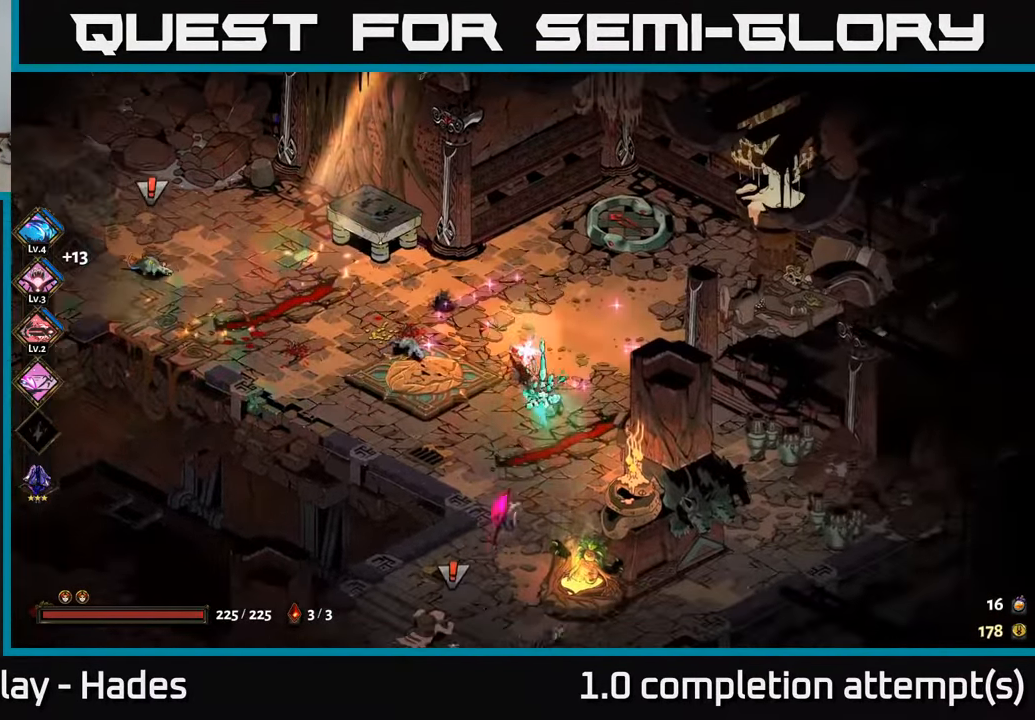
{"buttons": [], "left_stick": "down-left", "events": [[17, "A", "up"], [17, "left_stick", "down-left"], [67, "X", "up"], [134, "A", "down"], [150, "X", "down"], [234, "X", "up"], [250, "A", "up"], [334, "Y", "down"], [434, "Y", "up"]]}
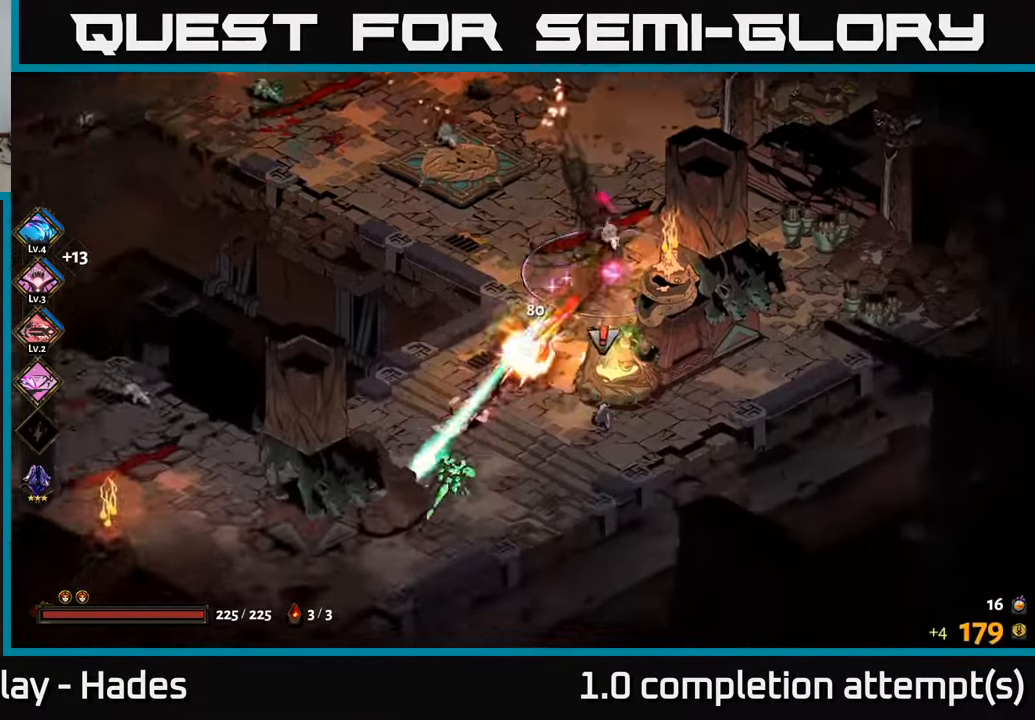
{"buttons": [], "left_stick": "down-left", "events": [[100, "left_stick", "down"], [283, "left_stick", "right"], [400, "left_stick", "center"], [483, "left_stick", "down-left"]]}
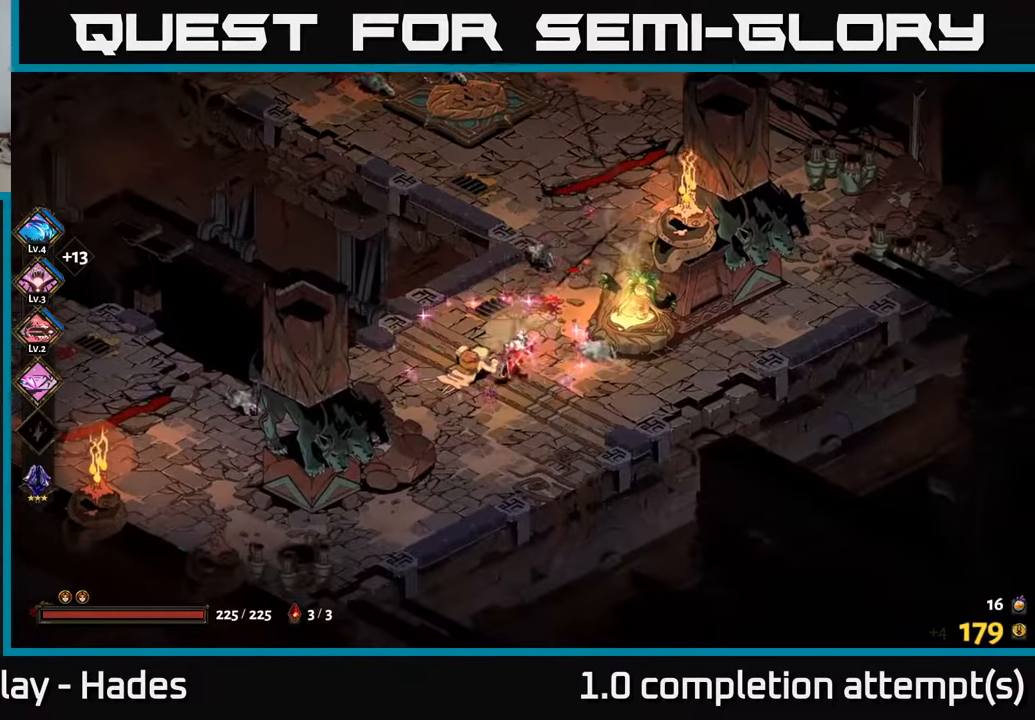
{"buttons": [], "left_stick": "left", "events": [[50, "A", "down"], [100, "X", "down"], [183, "A", "up"], [200, "X", "up"], [283, "A", "down"], [283, "left_stick", "left"], [316, "X", "down"], [400, "X", "up"], [400, "left_stick", "up-left"], [416, "A", "up"], [500, "left_stick", "left"]]}
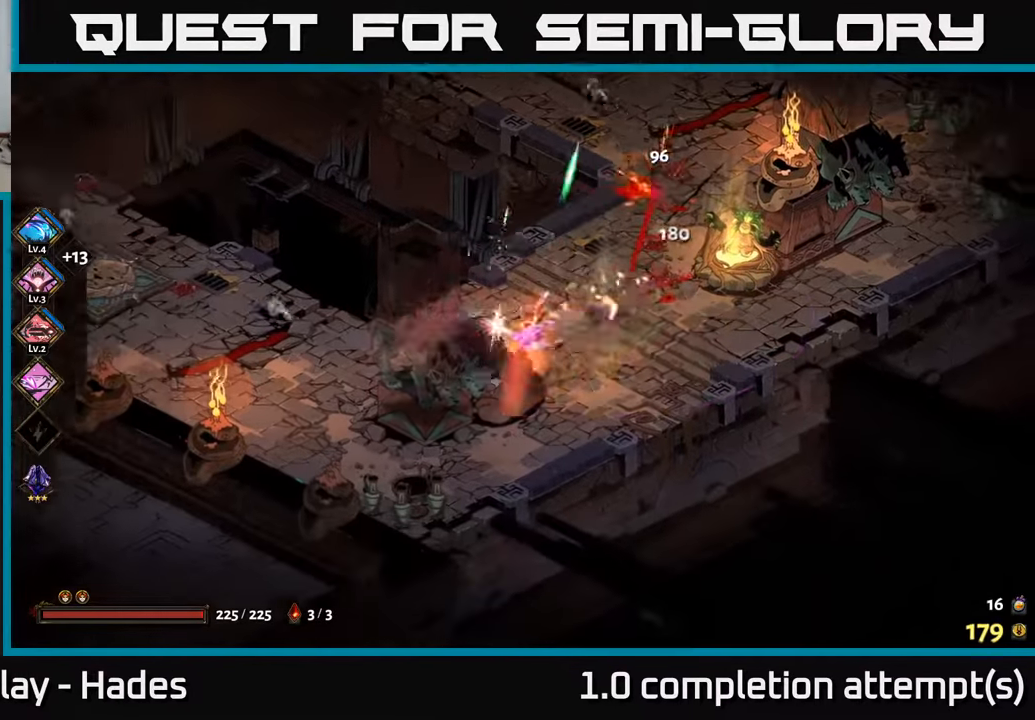
{"buttons": [], "left_stick": "right", "events": [[66, "X", "down"], [183, "X", "up"], [300, "X", "down"], [383, "X", "up"], [416, "left_stick", "right"]]}
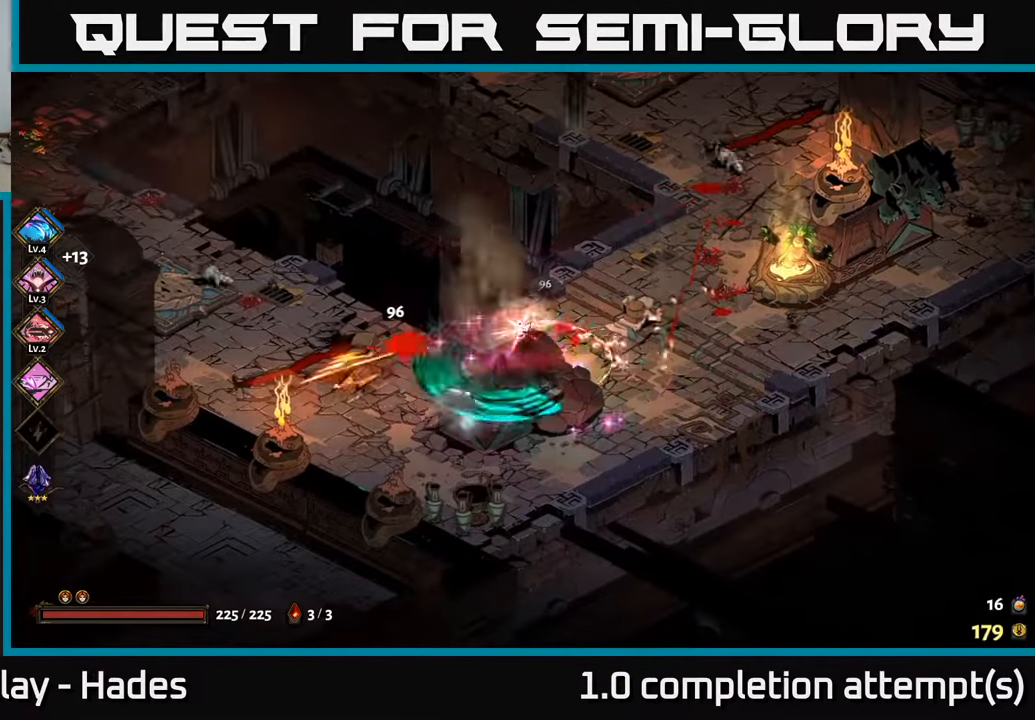
{"buttons": [], "left_stick": "up", "events": [[250, "A", "down"], [283, "left_stick", "up-right"], [300, "X", "down"], [383, "A", "up"], [433, "X", "up"], [483, "left_stick", "up"]]}
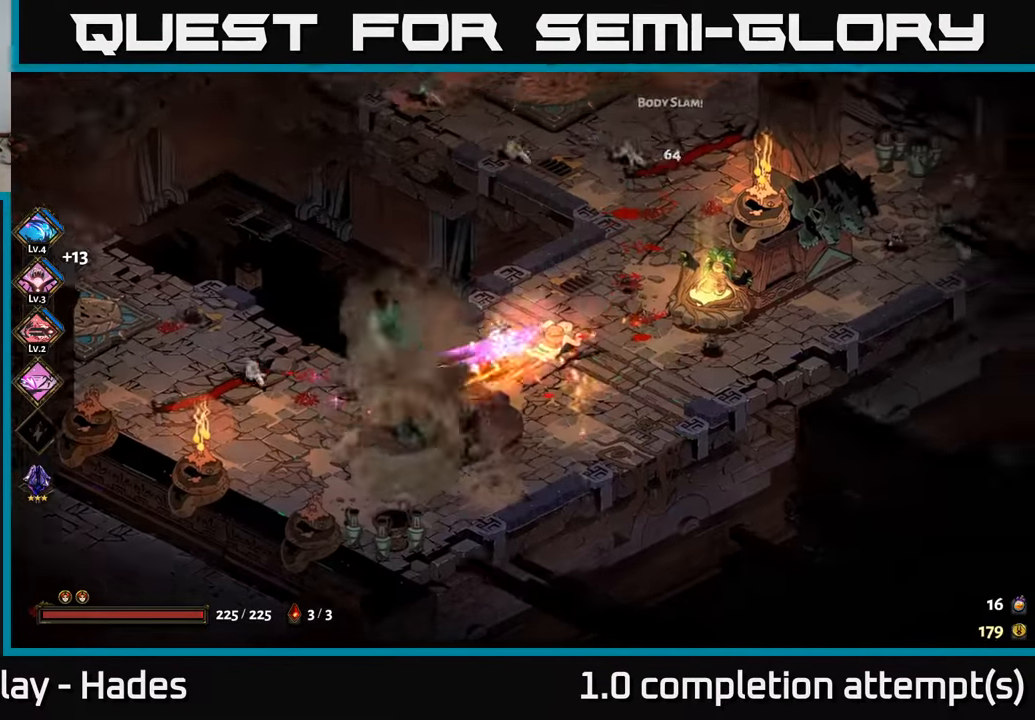
{"buttons": [], "left_stick": "left", "events": [[33, "A", "down"], [50, "X", "down"], [100, "A", "up"], [166, "X", "up"], [283, "X", "down"], [283, "left_stick", "up-left"], [366, "X", "up"], [400, "left_stick", "center"], [500, "left_stick", "left"]]}
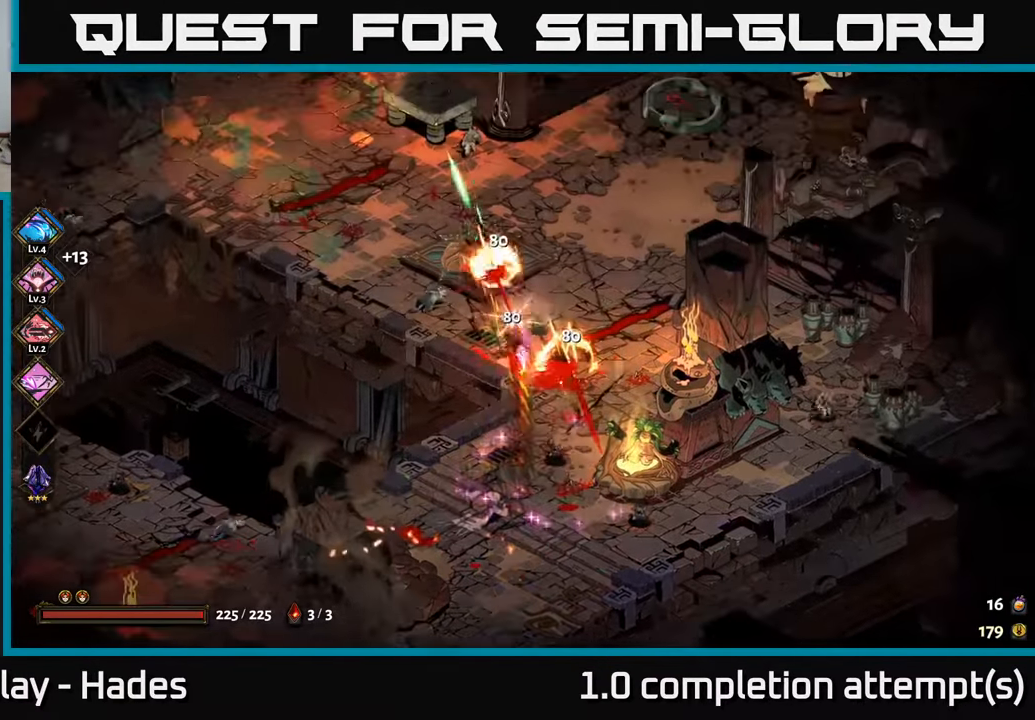
{"buttons": ["A", "X"], "left_stick": "down-left", "events": [[16, "X", "down"], [83, "X", "up"], [183, "A", "down"], [200, "X", "down"], [216, "left_stick", "down"], [316, "A", "up"], [316, "X", "up"], [416, "A", "down"], [433, "X", "down"], [483, "left_stick", "down-left"]]}
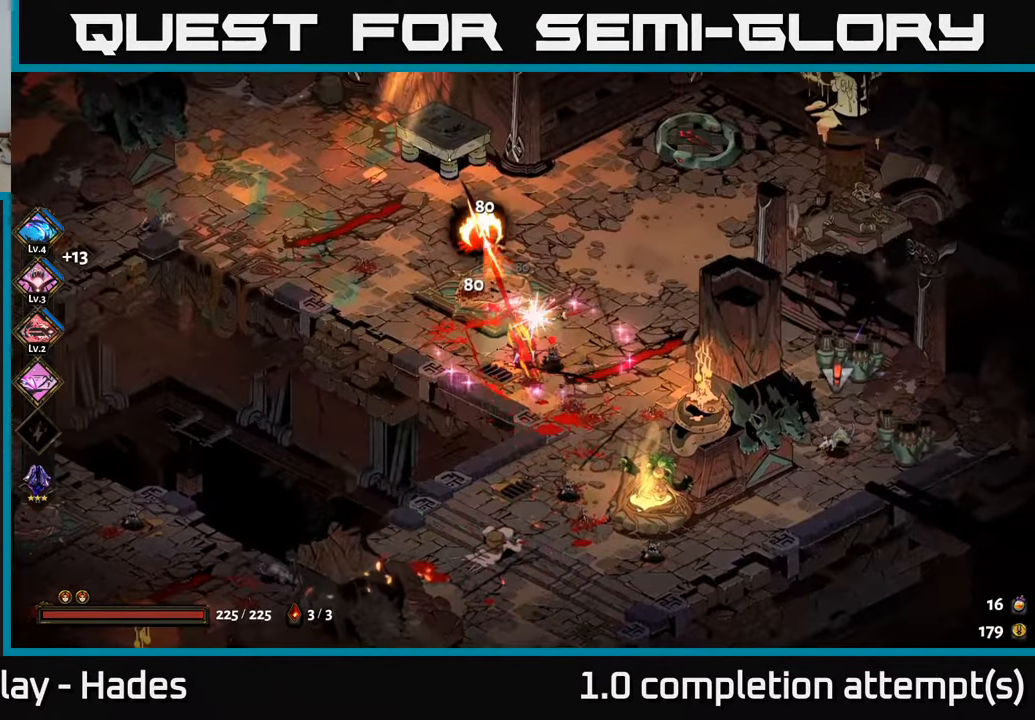
{"buttons": [], "left_stick": "right", "events": [[16, "X", "up"], [66, "A", "up"], [100, "A", "down"], [133, "X", "down"], [200, "X", "up"], [200, "left_stick", "down"], [233, "A", "up"], [300, "X", "down"], [300, "left_stick", "down-right"], [316, "A", "down"], [383, "A", "up"], [383, "X", "up"], [416, "left_stick", "right"]]}
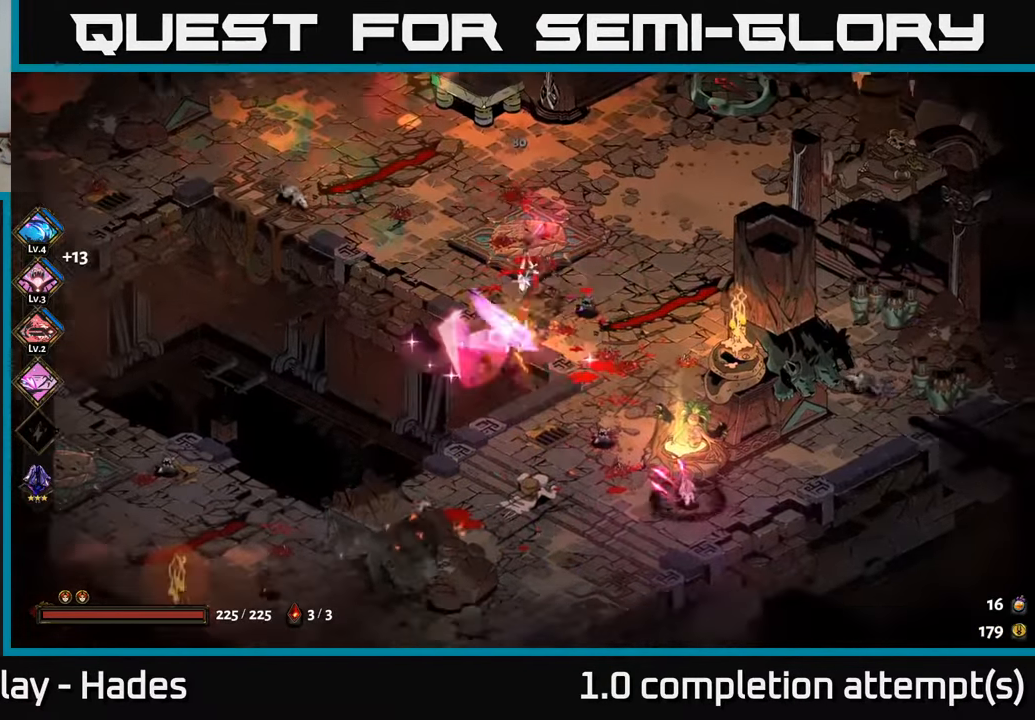
{"buttons": ["X"], "left_stick": "right", "events": [[116, "A", "down"], [250, "A", "up"], [283, "X", "down"], [316, "left_stick", "up-right"], [416, "X", "up"], [416, "left_stick", "right"], [500, "X", "down"]]}
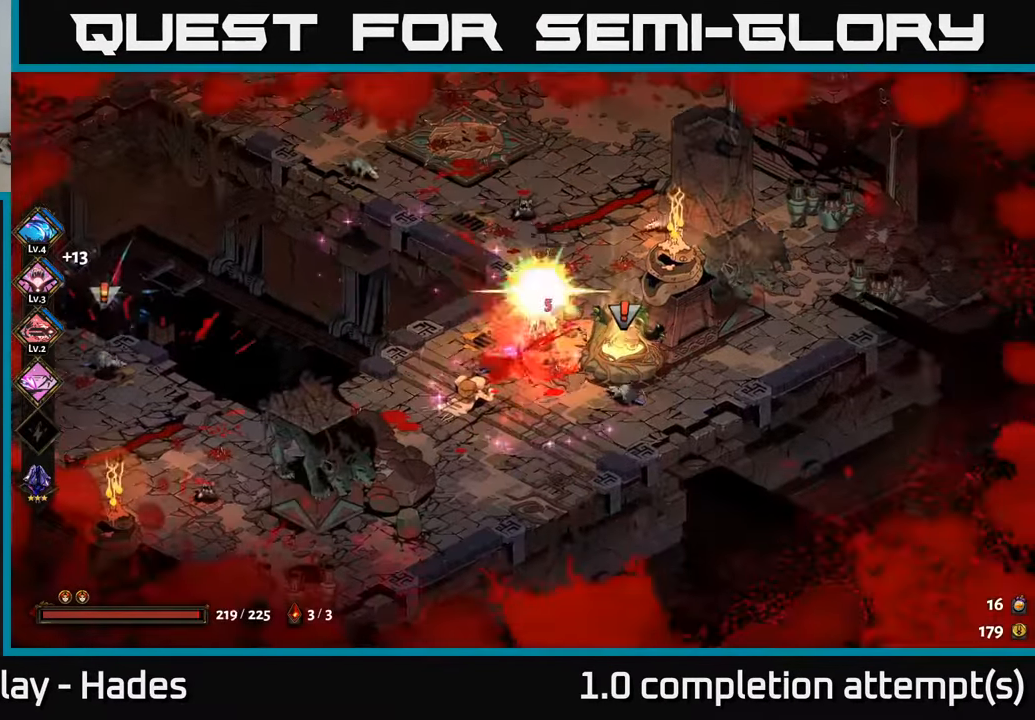
{"buttons": ["Y"], "left_stick": "up", "events": [[100, "X", "up"], [133, "A", "down"], [133, "left_stick", "down-right"], [183, "X", "down"], [233, "A", "up"], [266, "X", "up"], [300, "left_stick", "down-left"], [400, "Y", "down"], [400, "left_stick", "up-left"], [483, "left_stick", "up"]]}
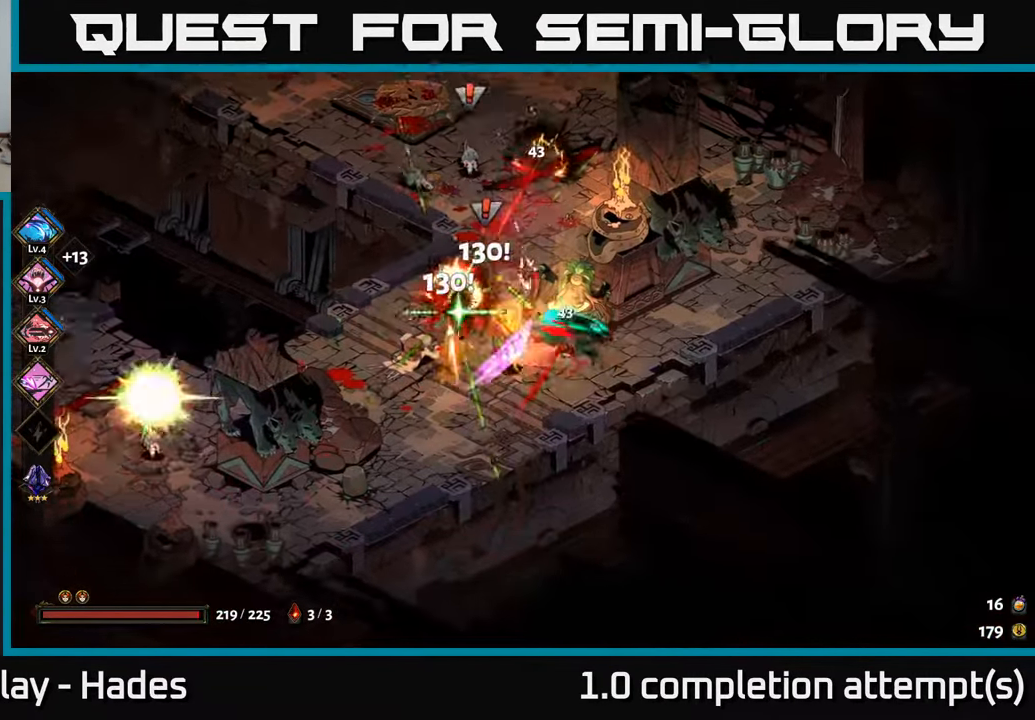
{"buttons": [], "left_stick": "up-left", "events": [[16, "Y", "up"], [266, "left_stick", "up-left"]]}
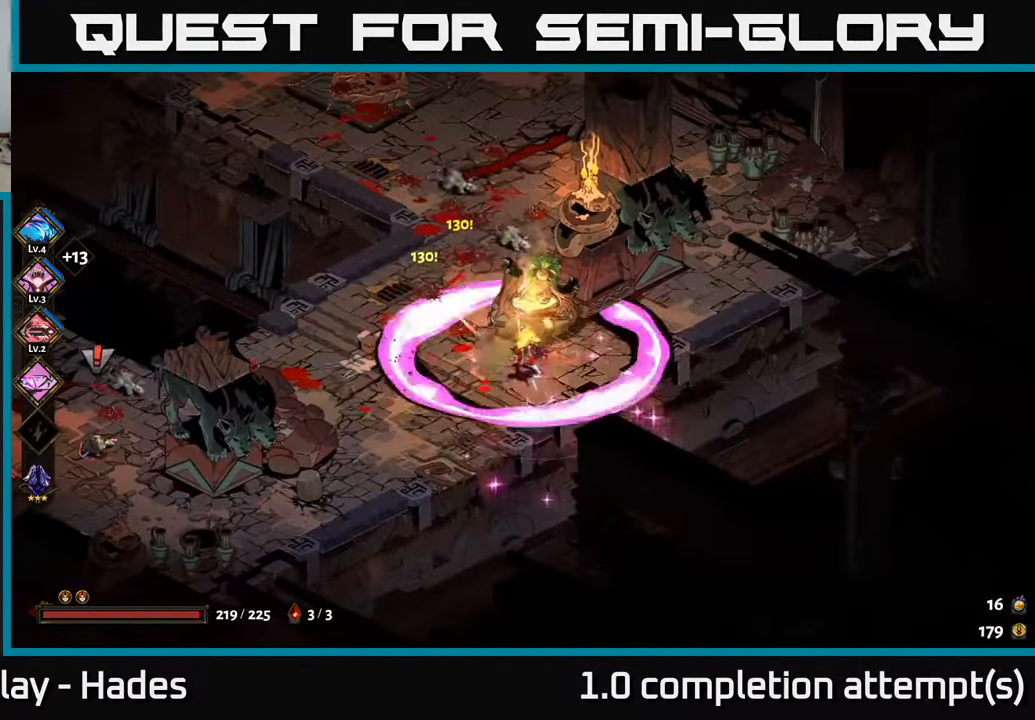
{"buttons": ["A", "X"], "left_stick": "down-right", "events": [[66, "A", "down"], [133, "X", "down"], [200, "A", "up"], [233, "X", "up"], [233, "left_stick", "up-right"], [317, "X", "down"], [350, "left_stick", "right"], [433, "X", "up"], [483, "A", "down"], [483, "left_stick", "down-right"], [500, "X", "down"]]}
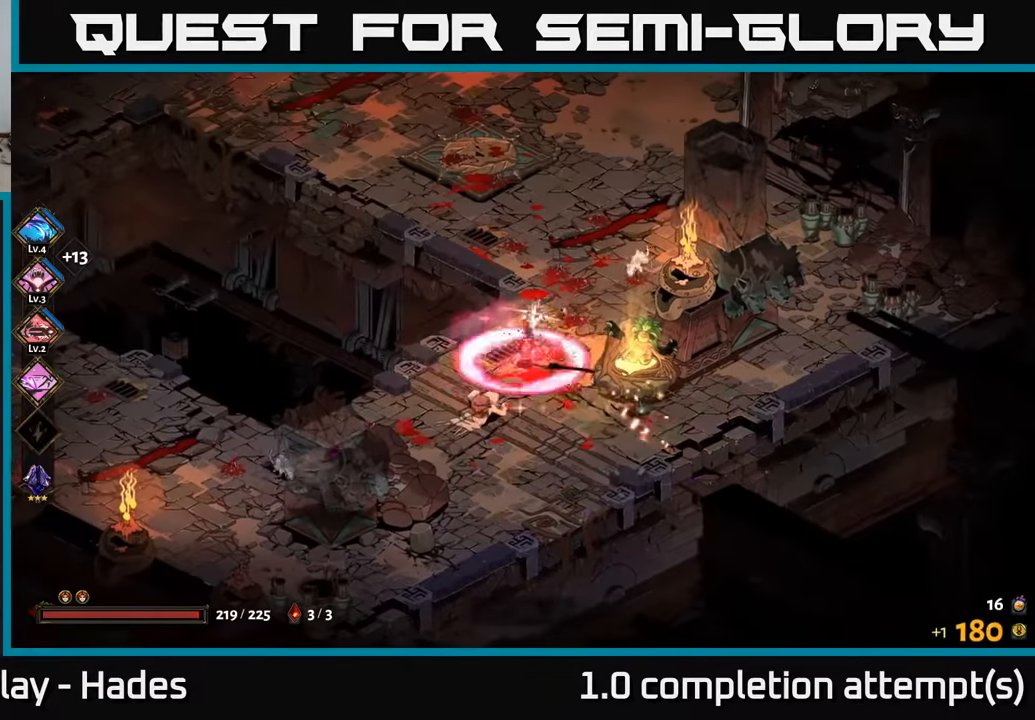
{"buttons": ["X"], "left_stick": "left", "events": [[67, "A", "up"], [133, "X", "up"], [200, "left_stick", "up-right"], [233, "X", "down"], [283, "A", "down"], [283, "left_stick", "left"], [317, "X", "up"], [400, "X", "down"], [433, "A", "up"]]}
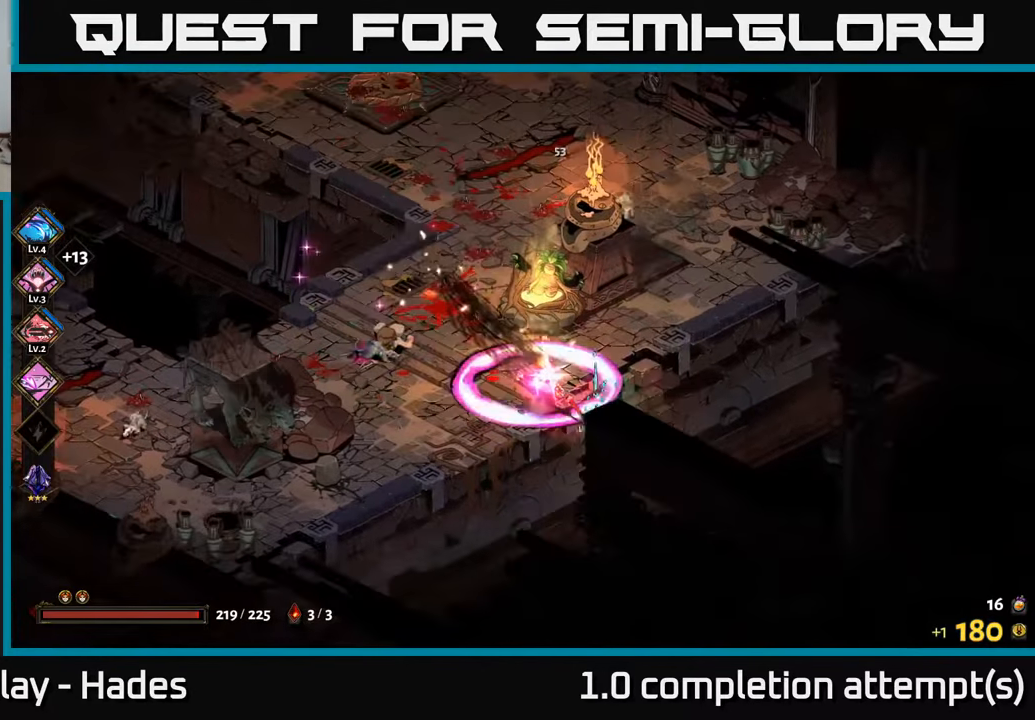
{"buttons": [], "left_stick": "left", "events": [[17, "X", "up"], [117, "X", "down"], [150, "left_stick", "center"], [217, "X", "up"], [483, "left_stick", "left"]]}
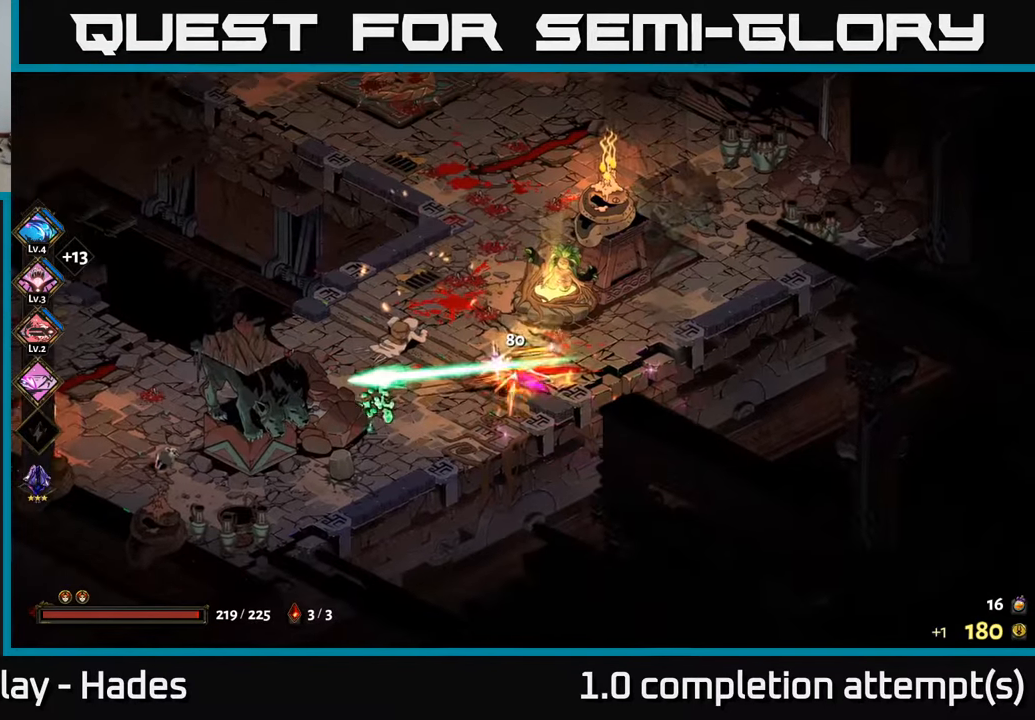
{"buttons": ["A", "X"], "left_stick": "left", "events": [[167, "A", "down"], [250, "left_stick", "down-left"], [333, "A", "up"], [367, "left_stick", "left"], [433, "A", "down"], [500, "X", "down"]]}
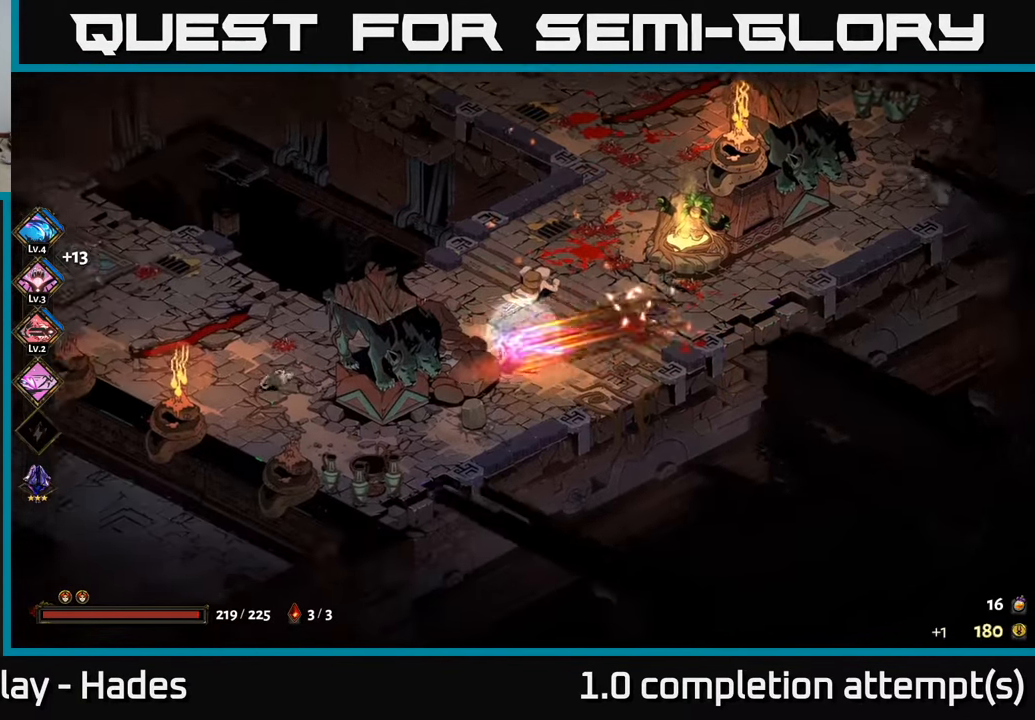
{"buttons": ["A"], "left_stick": "up-right", "events": [[50, "A", "up"], [50, "left_stick", "up-left"], [133, "X", "up"], [233, "left_stick", "center"], [300, "left_stick", "right"], [483, "A", "down"], [500, "left_stick", "up-right"]]}